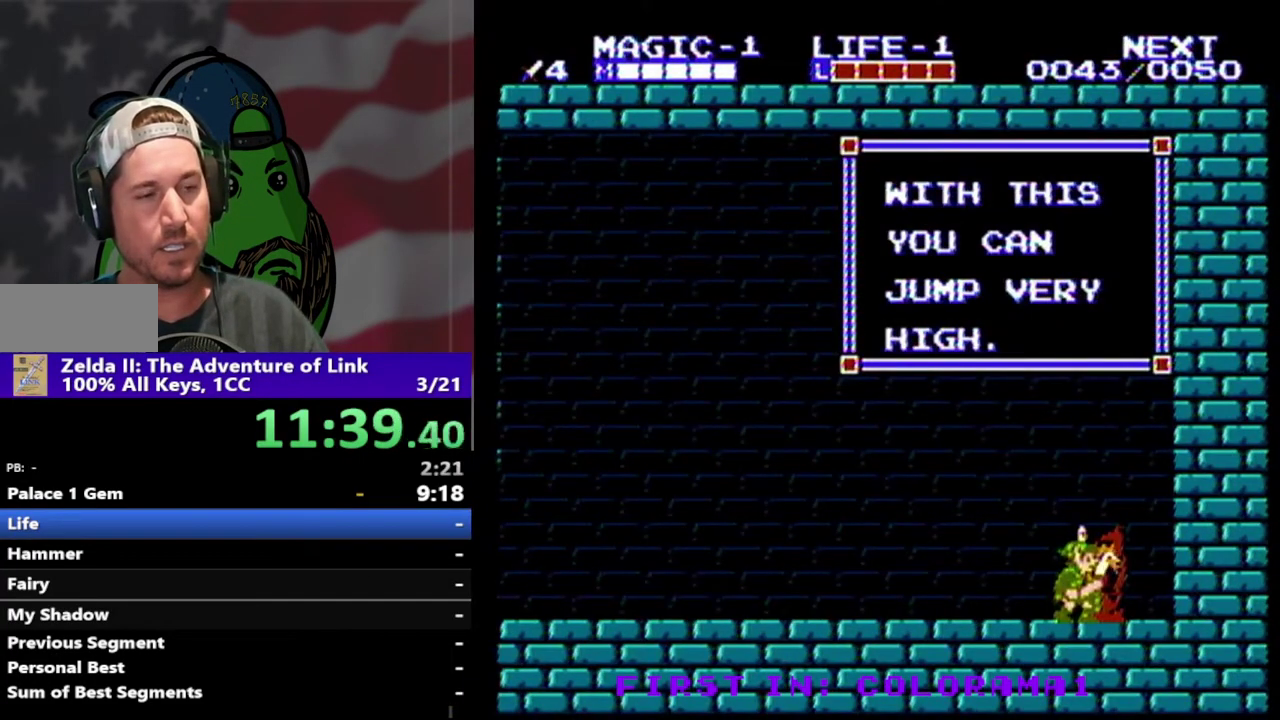
Gameplay with a controller (Nintendo layout); each line is a JSON object with the inputs held at the frame after it. "events" lists button and stick changes between this image and that frame as [ms after this image, input, new state], when the widget could be followed in between. Not read: L3 R3 START.
{"buttons": ["B"], "events": [[33, "B", "down"], [133, "B", "up"], [200, "B", "down"], [400, "B", "up"], [500, "B", "down"]]}
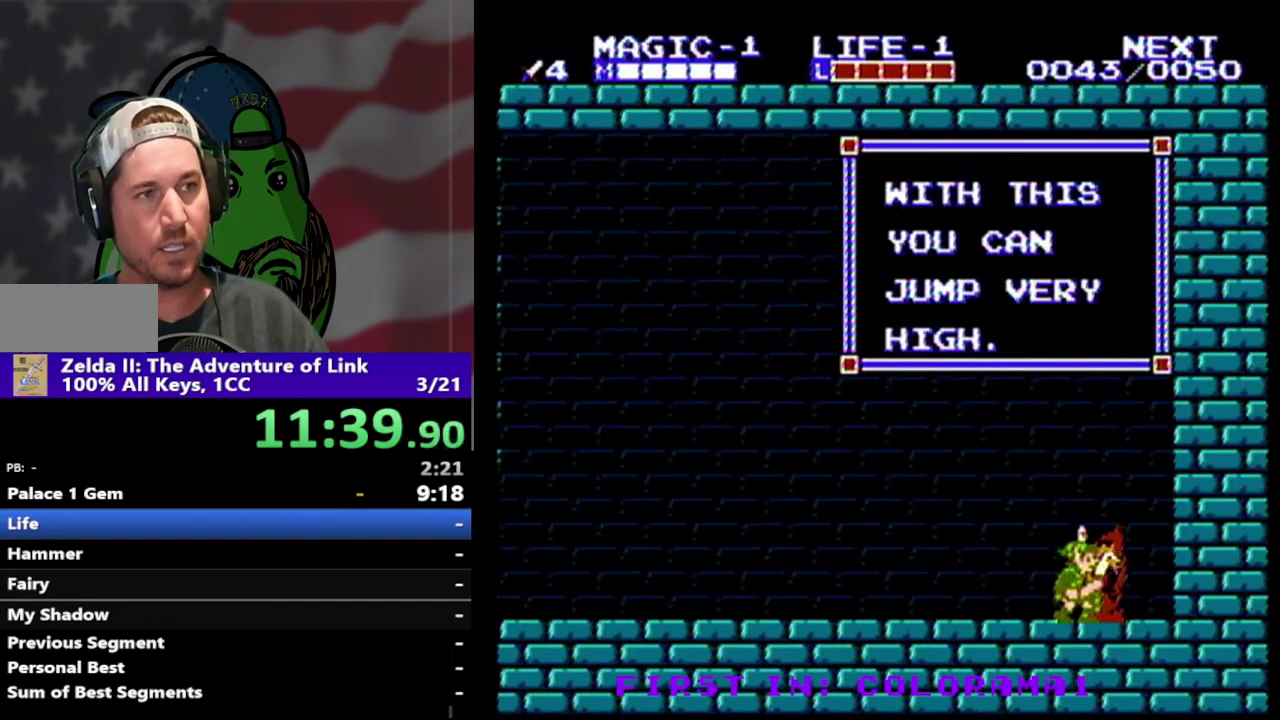
{"buttons": ["B"], "events": [[67, "B", "up"], [133, "B", "down"], [400, "B", "up"], [500, "B", "down"]]}
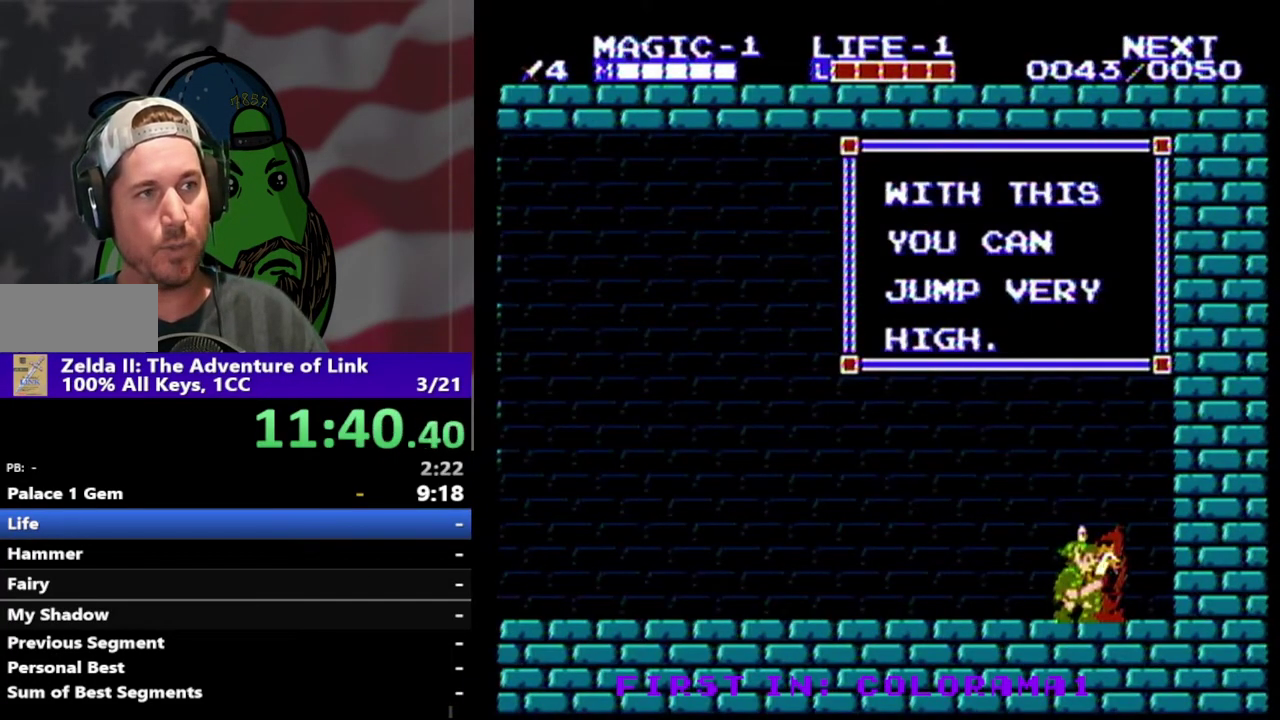
{"buttons": ["B"], "events": [[67, "B", "up"], [133, "B", "down"], [233, "B", "up"], [300, "B", "down"], [400, "B", "up"], [467, "B", "down"]]}
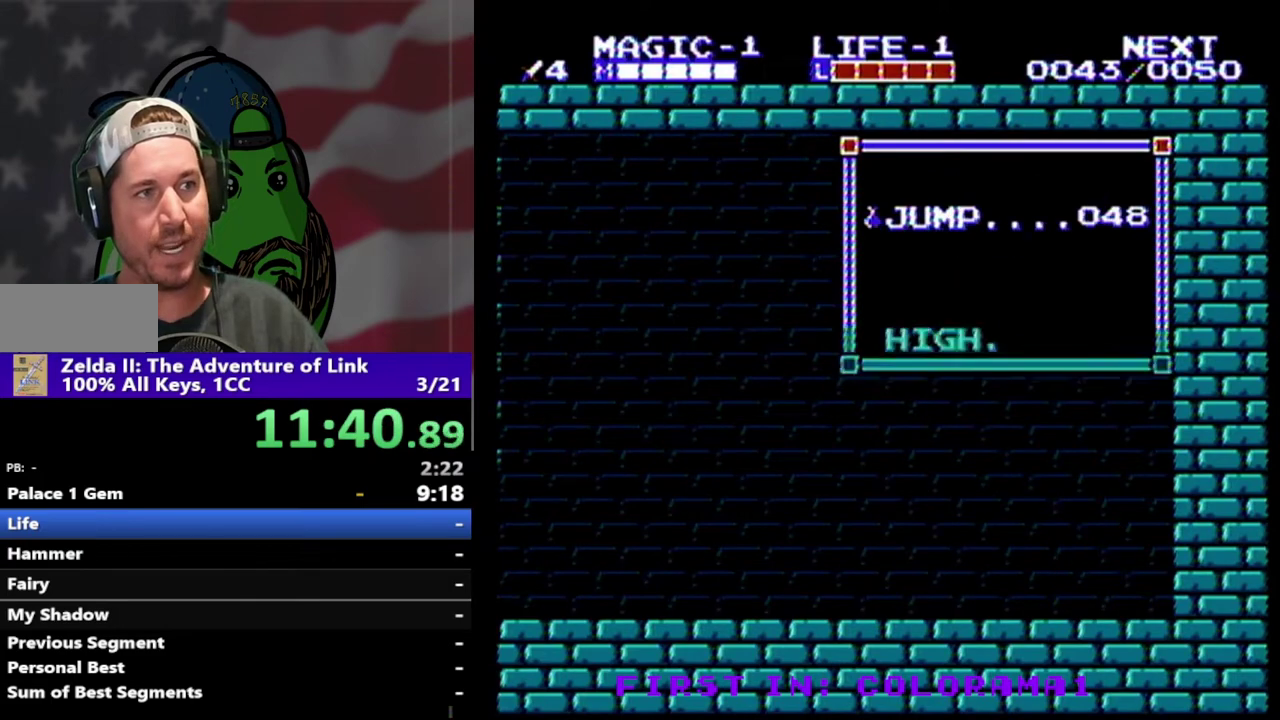
{"buttons": [], "events": [[33, "B", "up"], [133, "B", "down"], [200, "B", "up"]]}
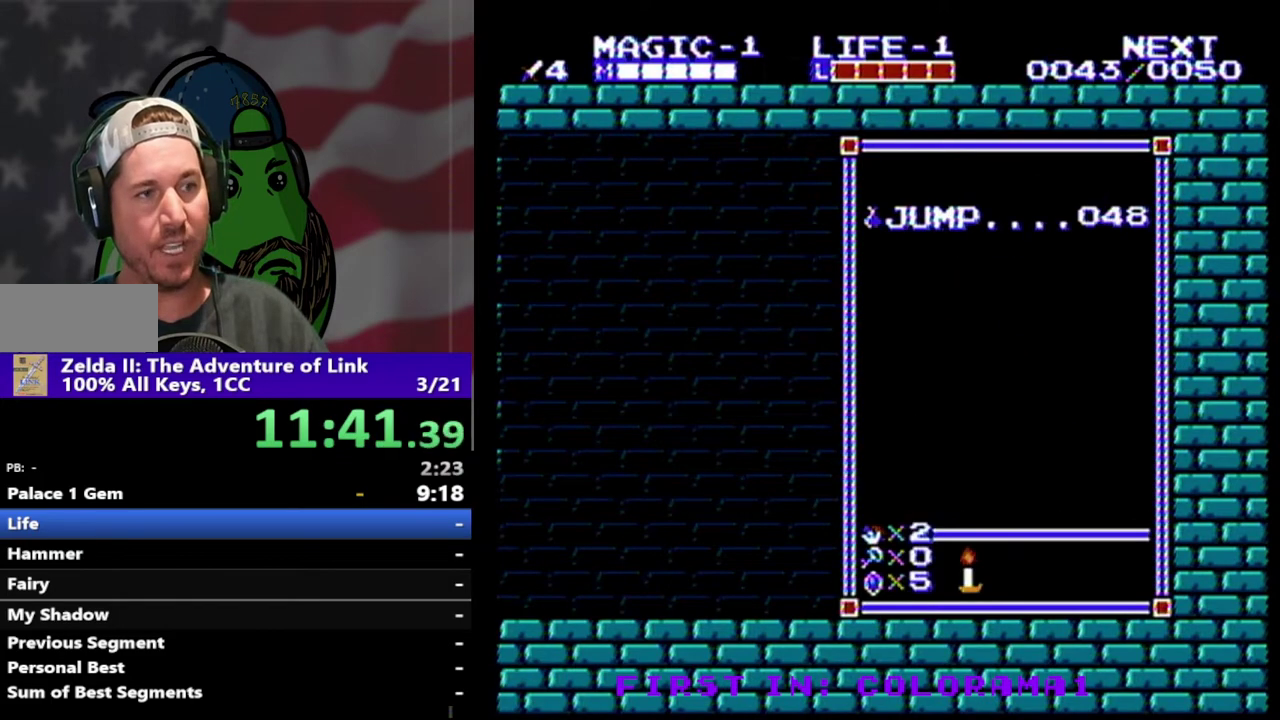
{"buttons": [], "events": [[367, "B", "down"], [500, "B", "up"]]}
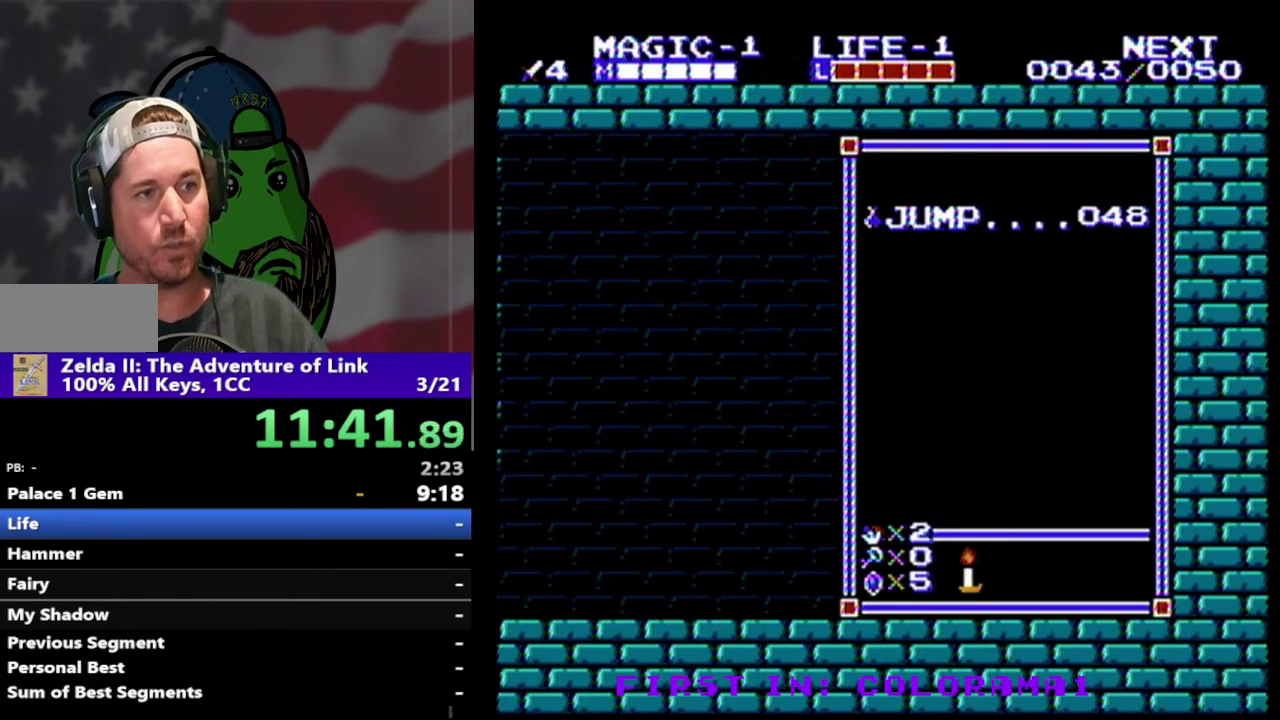
{"buttons": [], "events": [[267, "B", "down"], [333, "B", "up"]]}
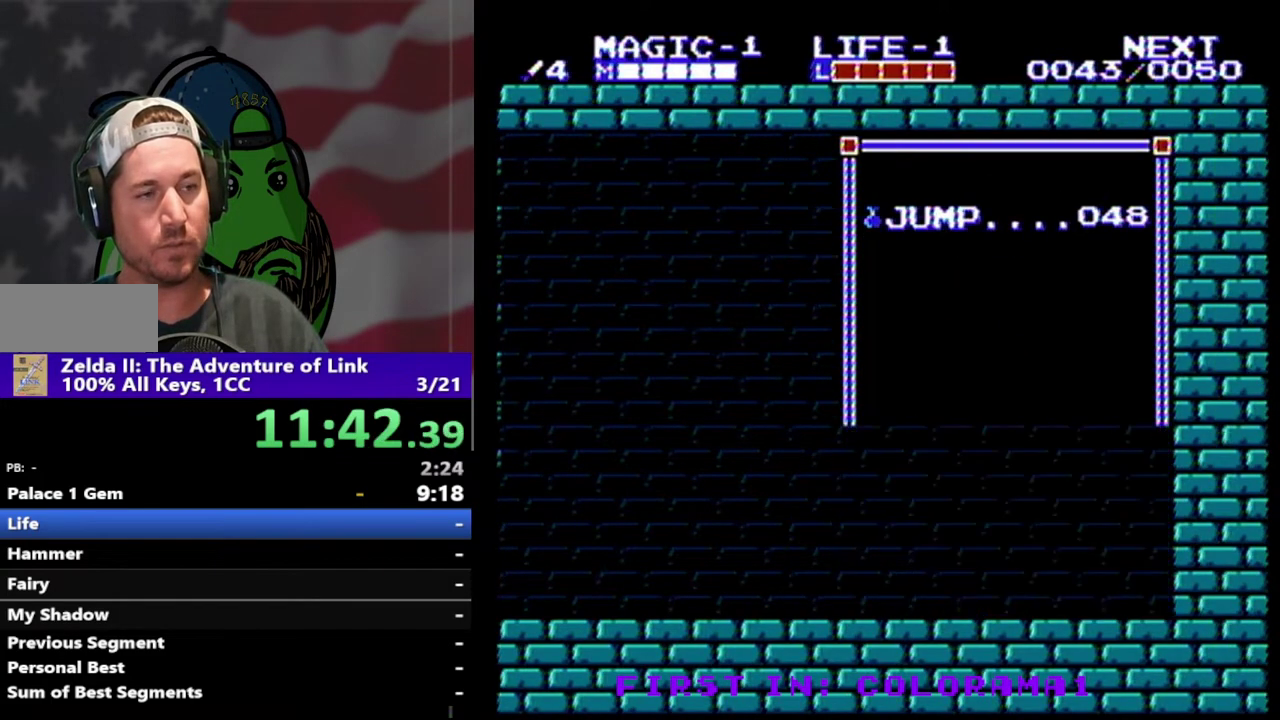
{"buttons": ["DPAD_LEFT"], "events": [[100, "DPAD_LEFT", "down"]]}
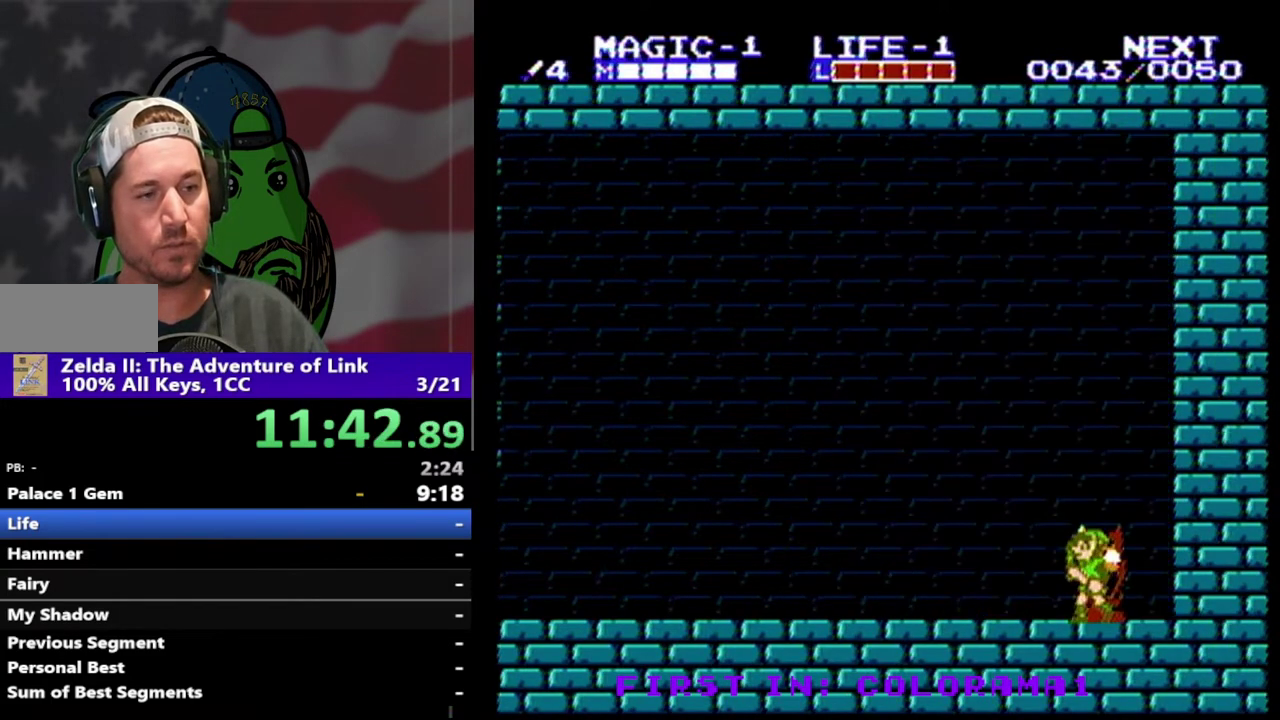
{"buttons": ["DPAD_LEFT"], "events": [[167, "A", "down"], [300, "A", "up"]]}
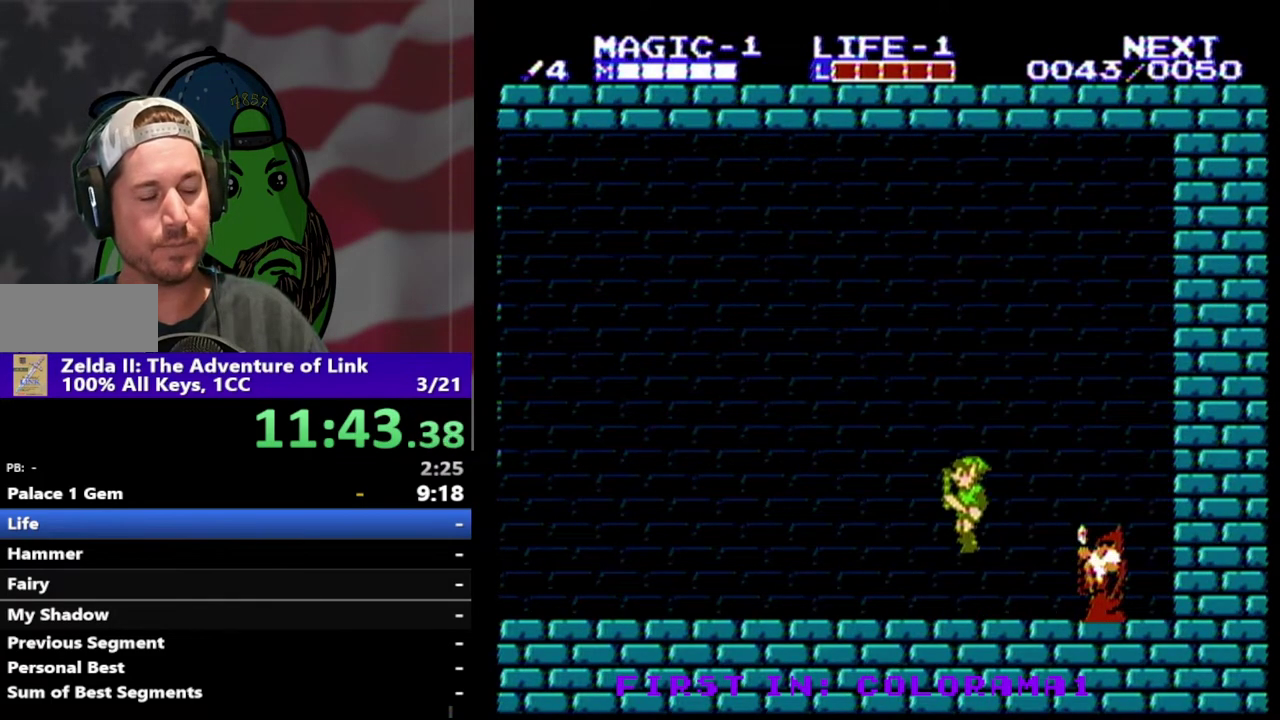
{"buttons": ["DPAD_LEFT"], "events": [[333, "A", "down"], [467, "A", "up"]]}
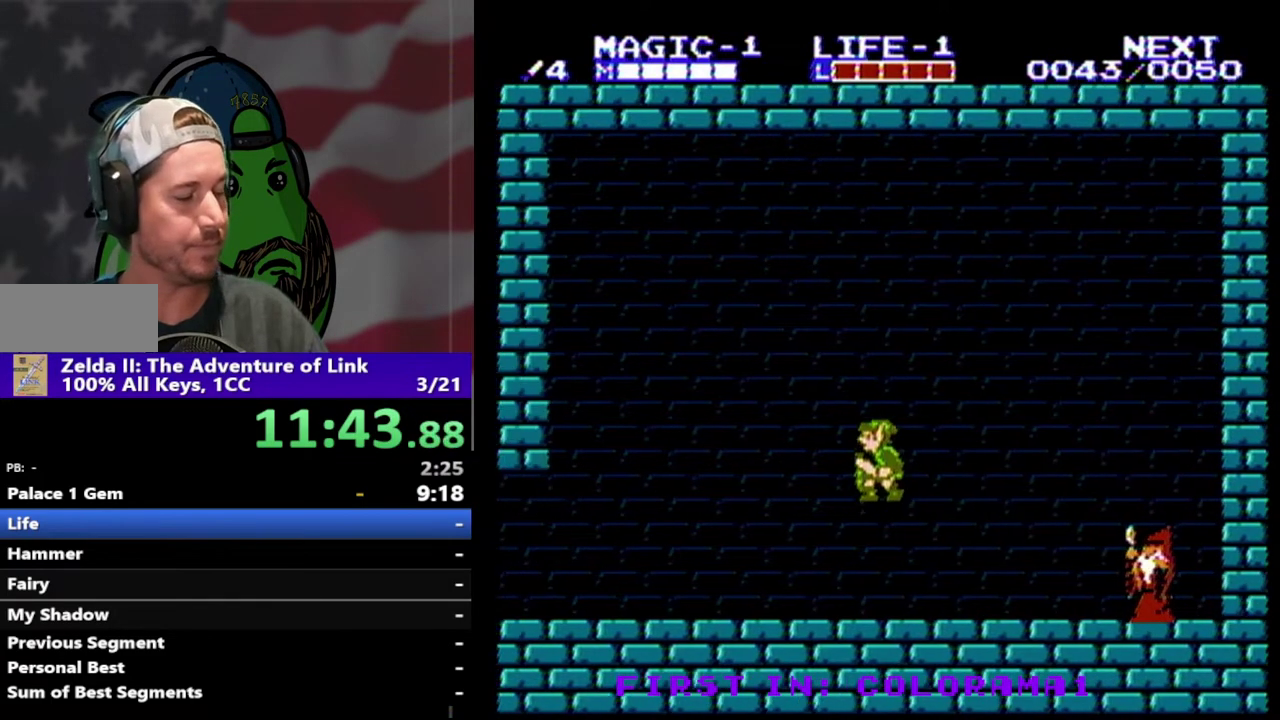
{"buttons": ["DPAD_LEFT"], "events": []}
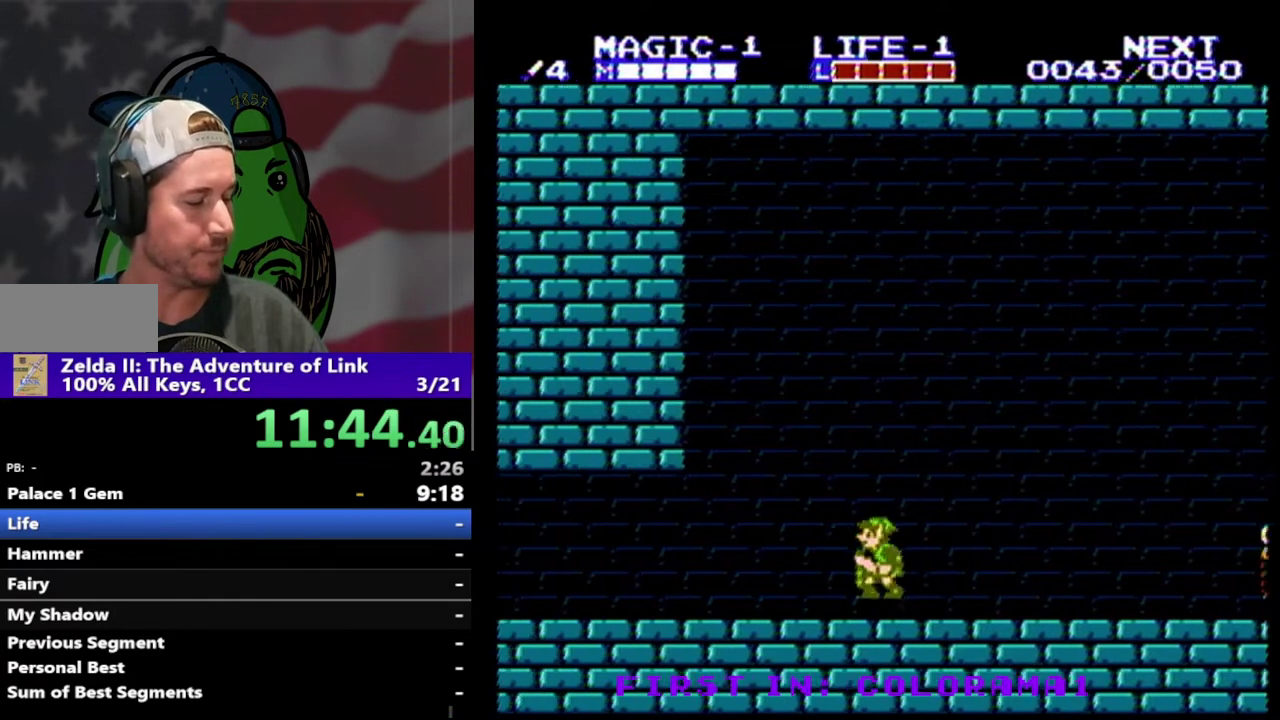
{"buttons": ["DPAD_LEFT"], "events": [[33, "A", "down"], [167, "A", "up"]]}
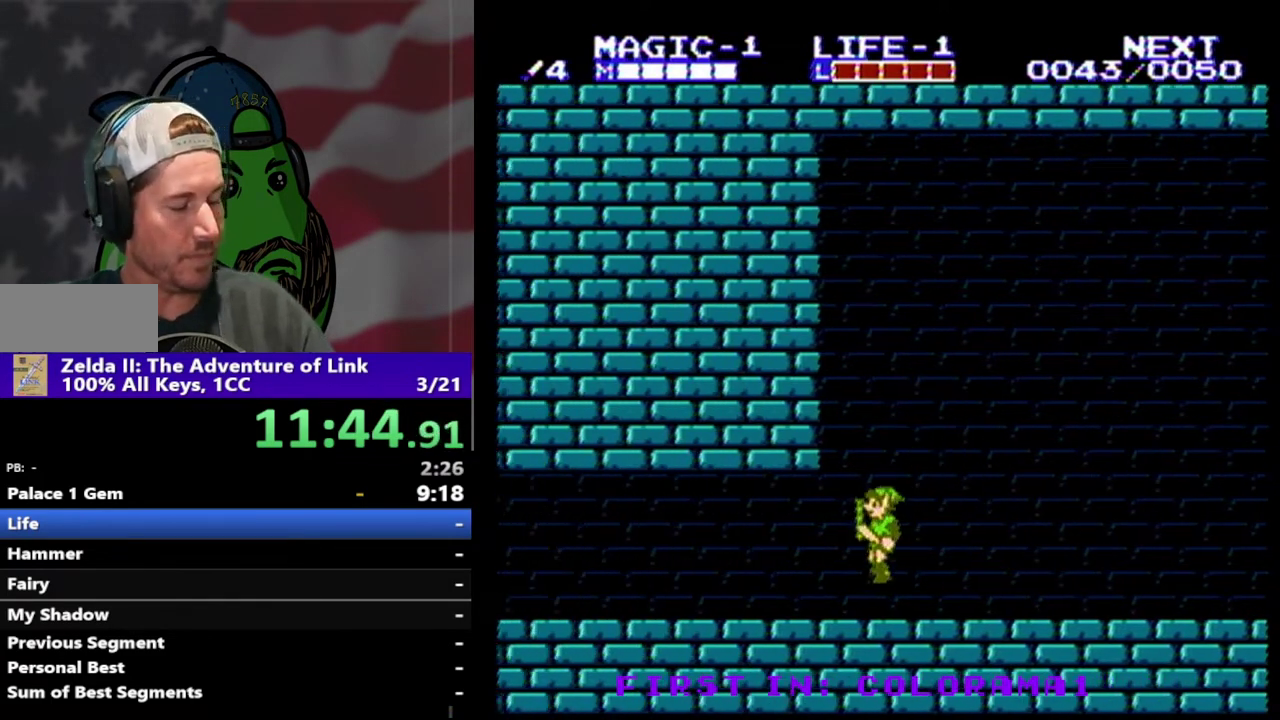
{"buttons": ["DPAD_LEFT"], "events": [[333, "A", "down"], [467, "A", "up"]]}
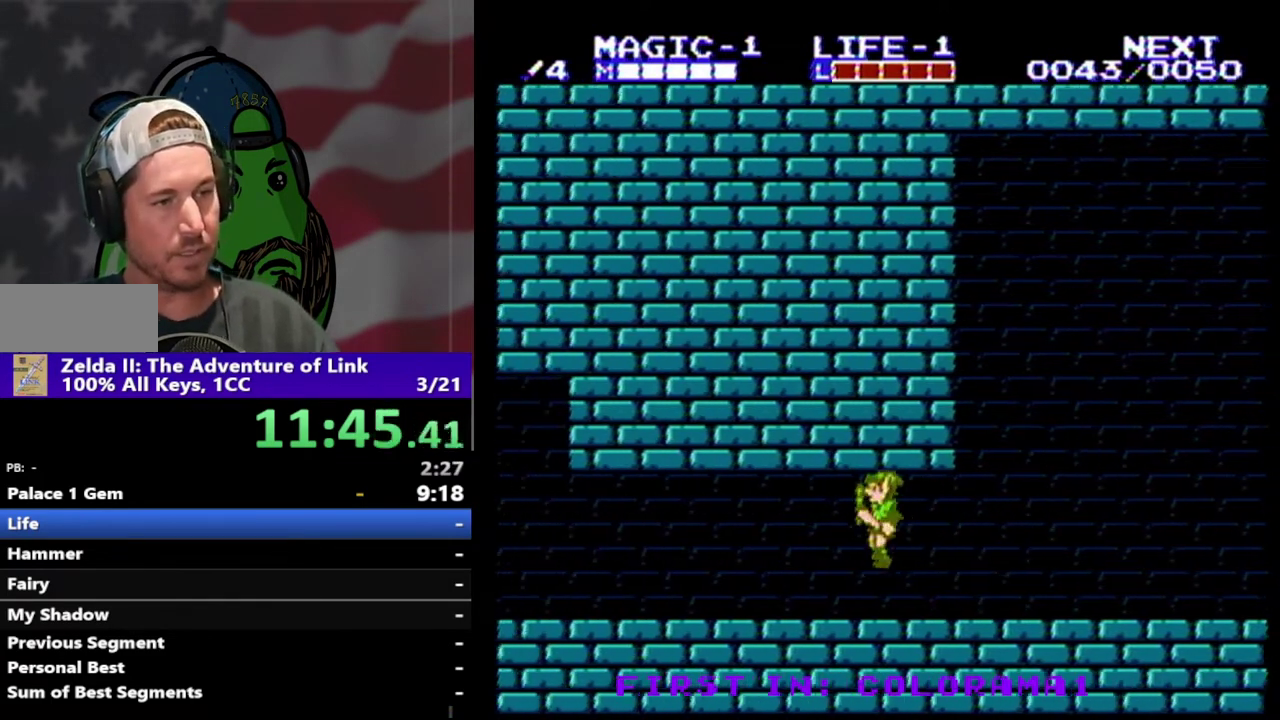
{"buttons": ["DPAD_LEFT"], "events": [[267, "A", "down"], [400, "A", "up"]]}
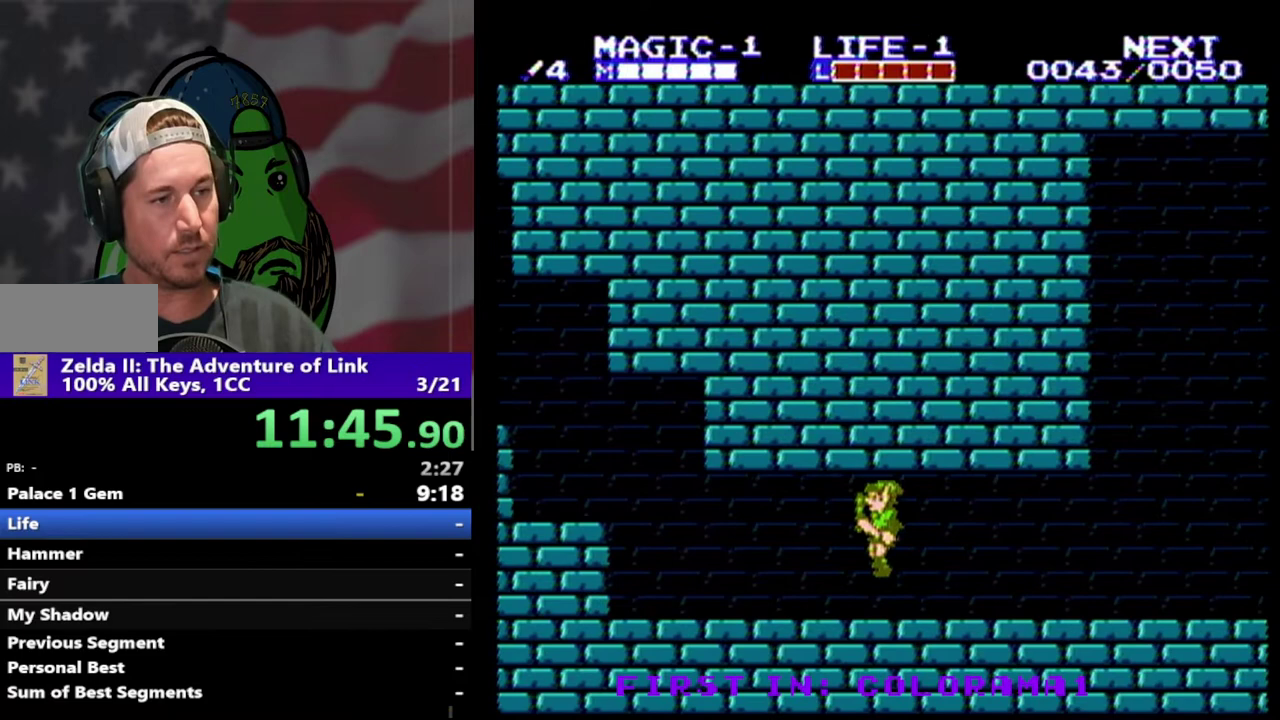
{"buttons": ["DPAD_LEFT"], "events": [[133, "A", "down"], [300, "A", "up"]]}
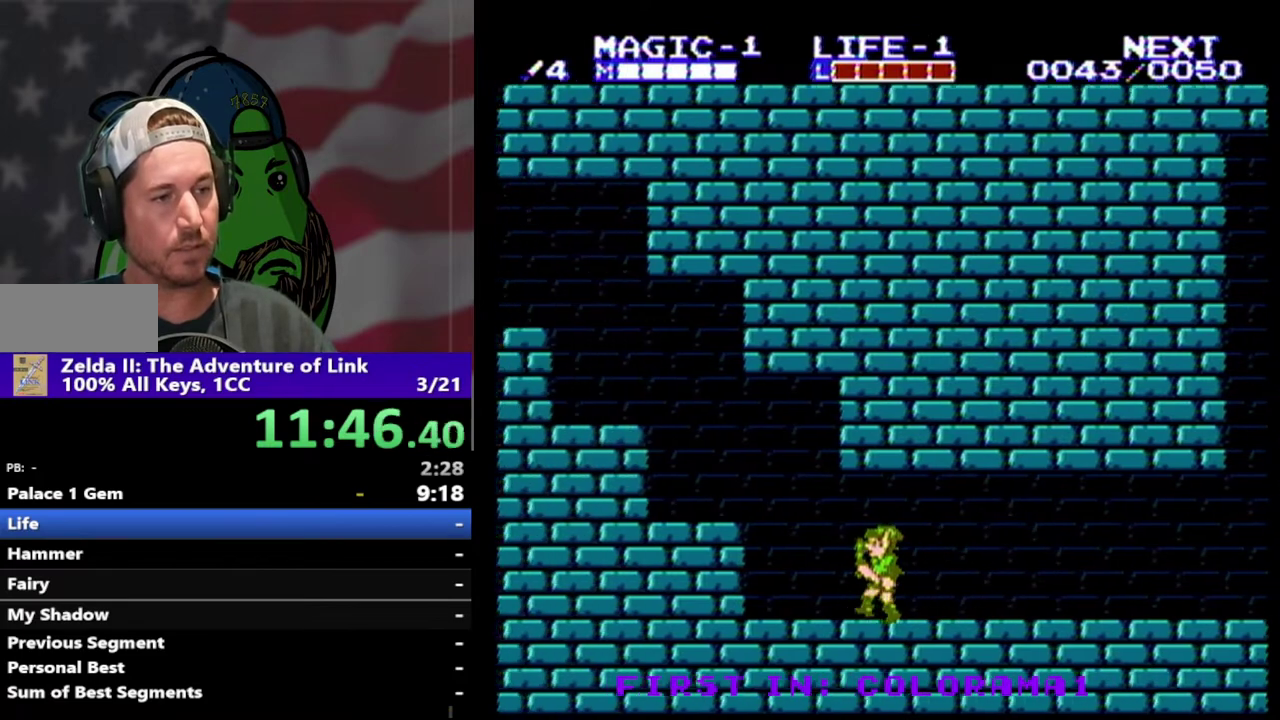
{"buttons": [], "events": [[233, "A", "down"], [333, "A", "up"], [333, "DPAD_LEFT", "up"]]}
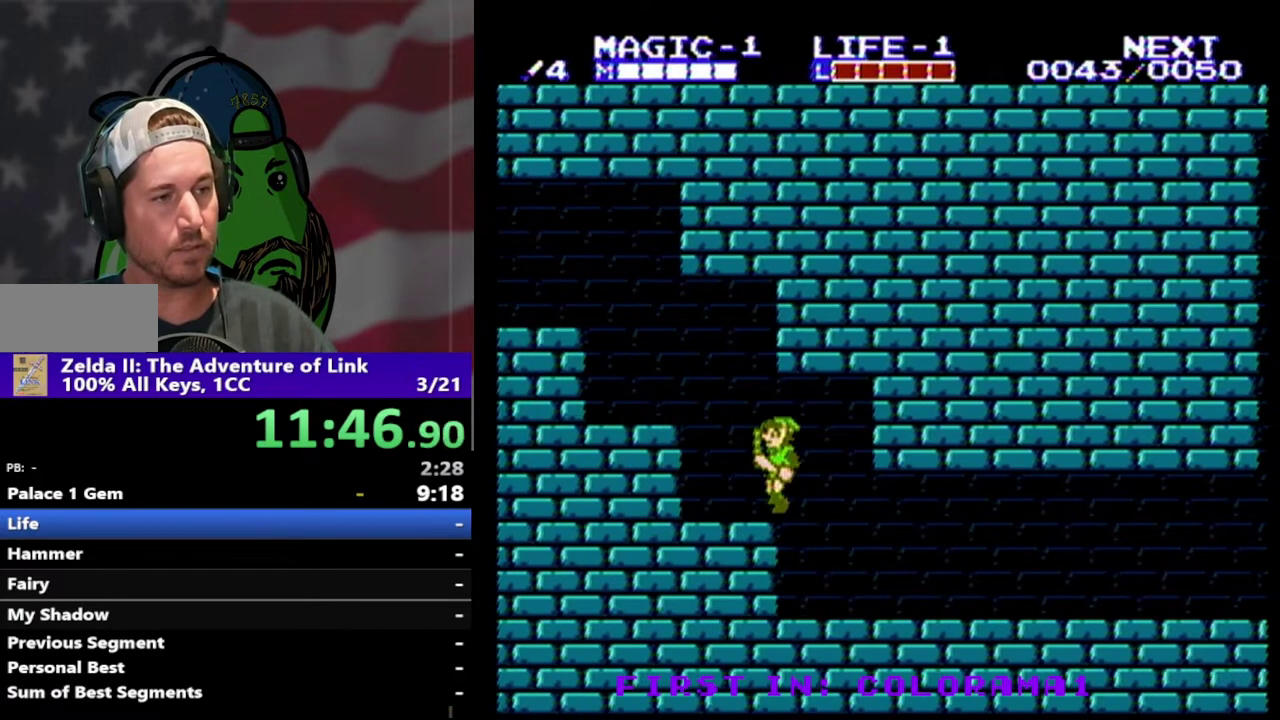
{"buttons": [], "events": [[167, "A", "down"], [267, "A", "up"]]}
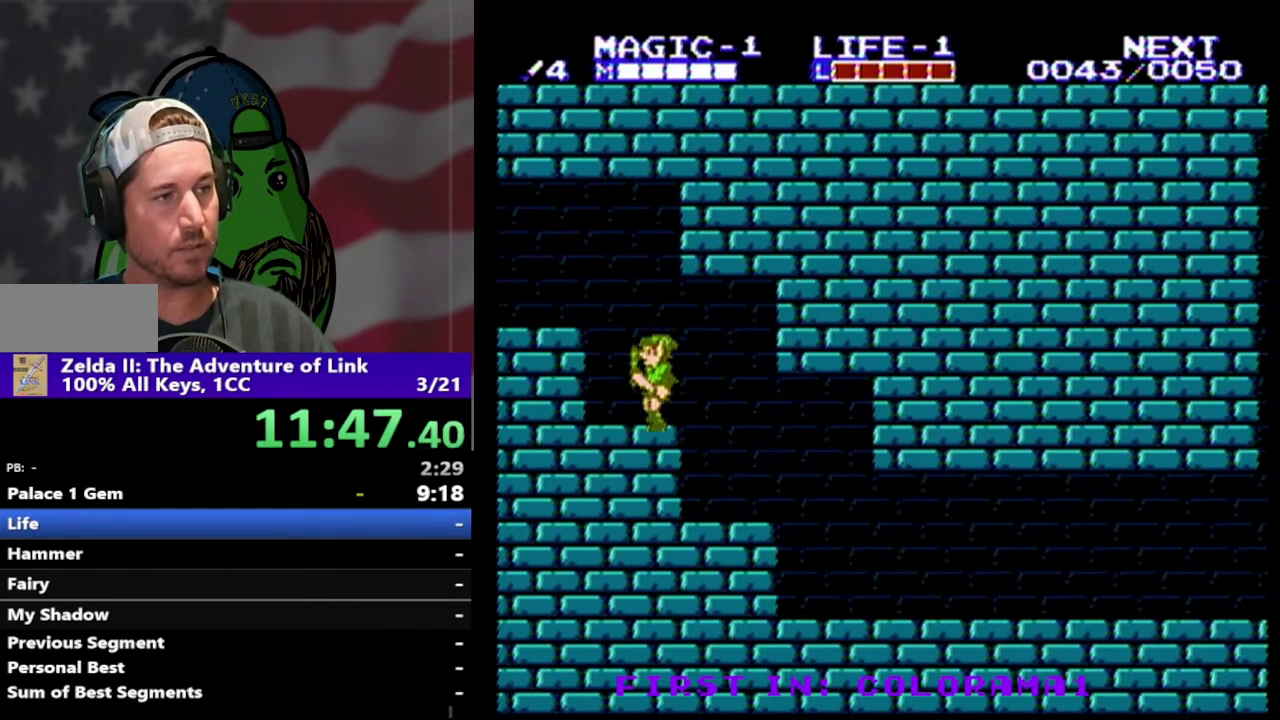
{"buttons": ["DPAD_LEFT"], "events": [[100, "A", "down"], [233, "A", "up"], [267, "DPAD_LEFT", "down"]]}
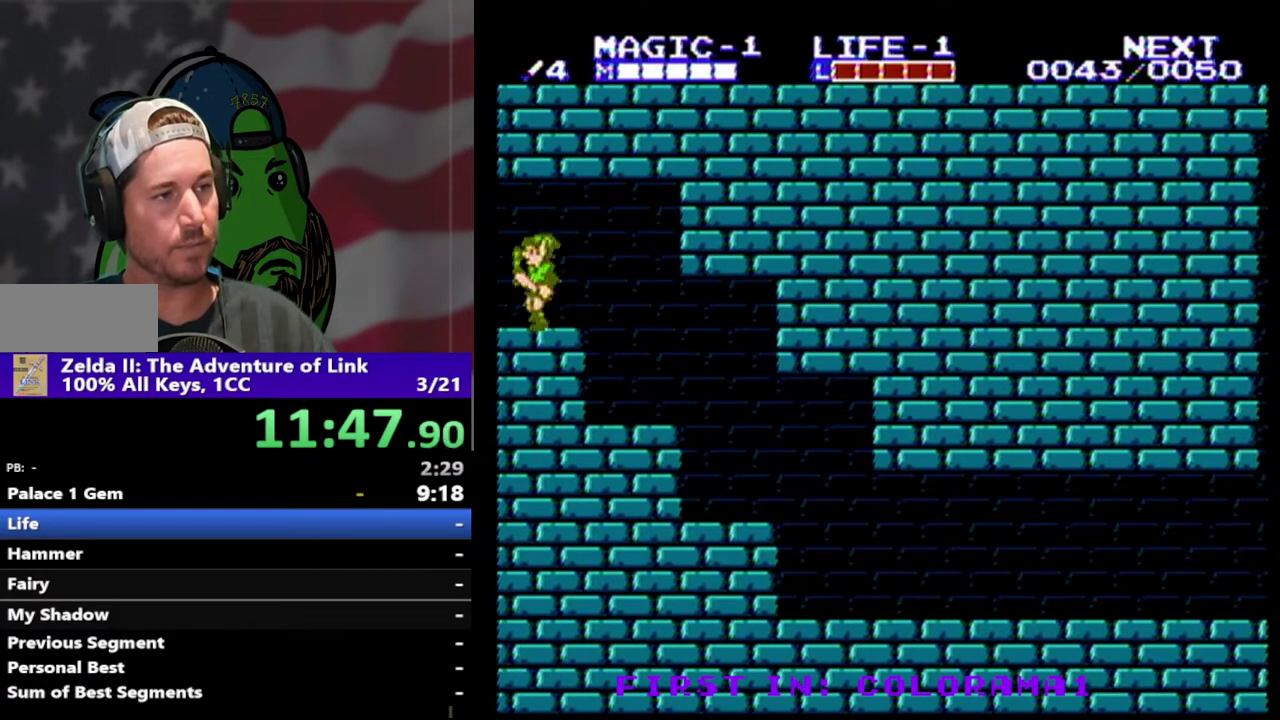
{"buttons": ["DPAD_LEFT"], "events": []}
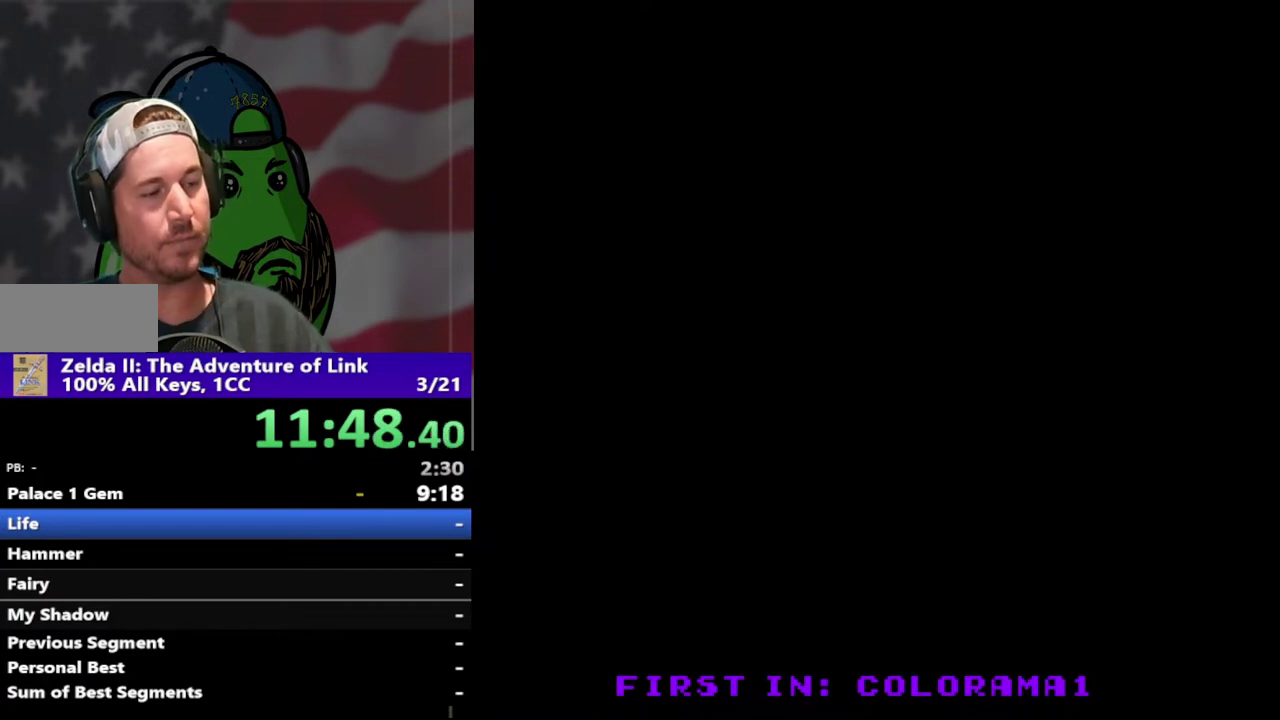
{"buttons": ["DPAD_LEFT"], "events": []}
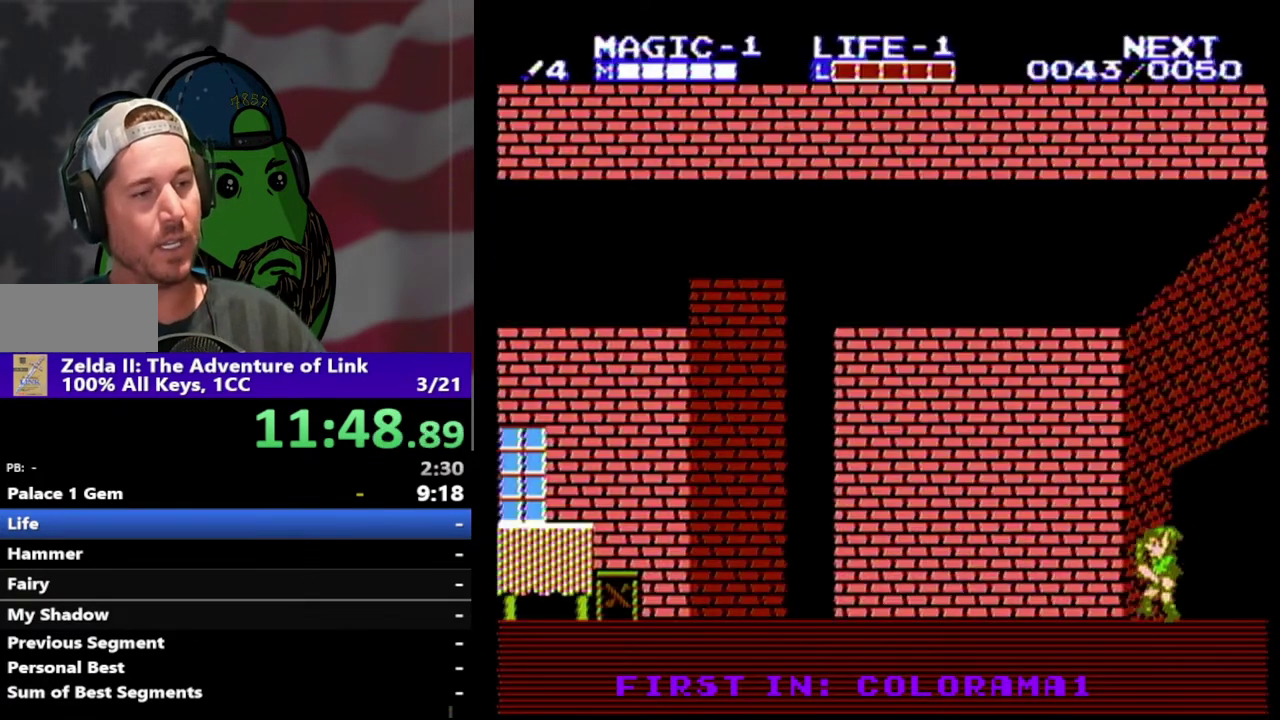
{"buttons": ["DPAD_LEFT"], "events": []}
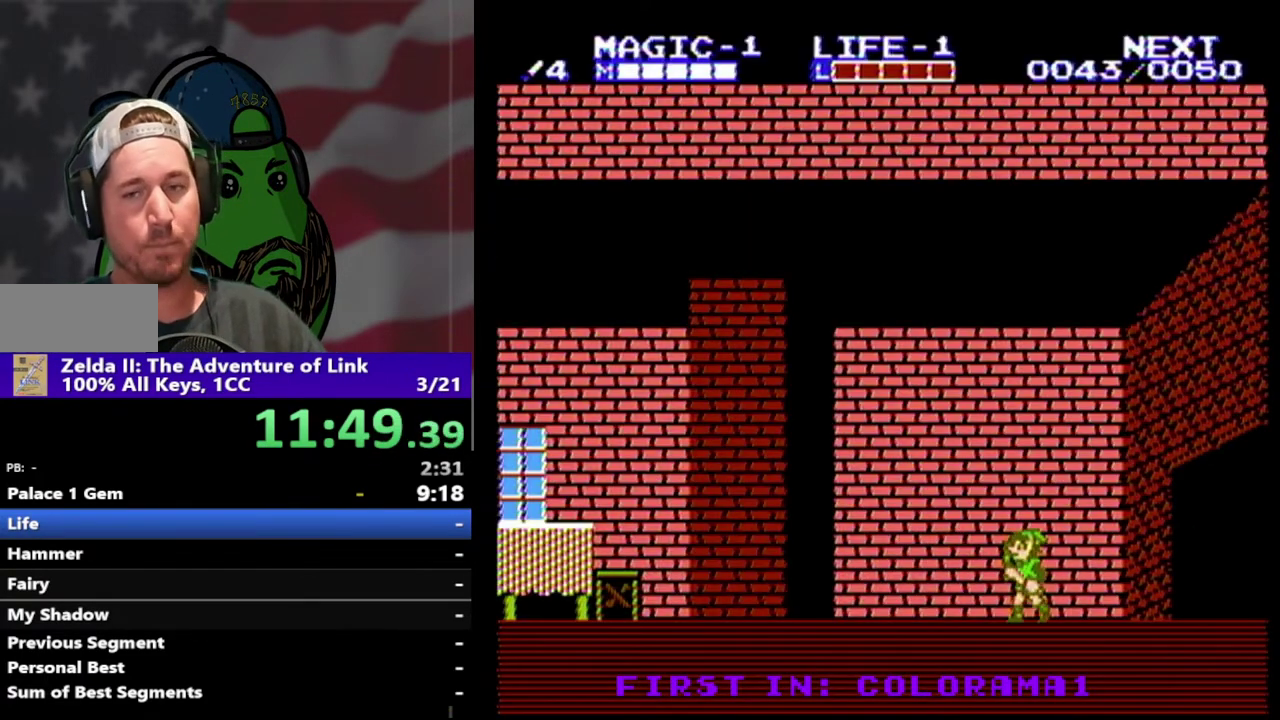
{"buttons": ["DPAD_DOWN"], "events": [[33, "A", "down"], [200, "A", "up"], [333, "DPAD_LEFT", "up"], [500, "DPAD_DOWN", "down"]]}
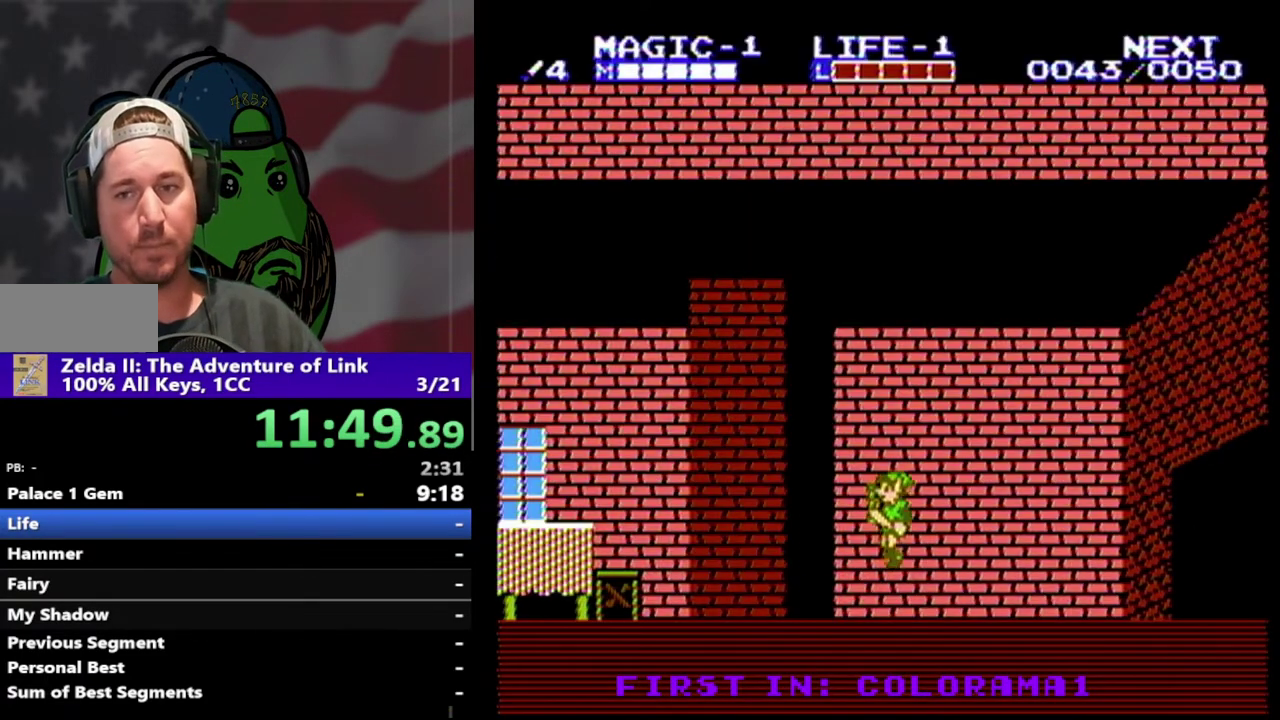
{"buttons": ["DPAD_LEFT"], "events": [[33, "B", "down"], [167, "DPAD_DOWN", "up"], [200, "B", "up"], [233, "DPAD_LEFT", "down"], [333, "A", "down"], [500, "A", "up"]]}
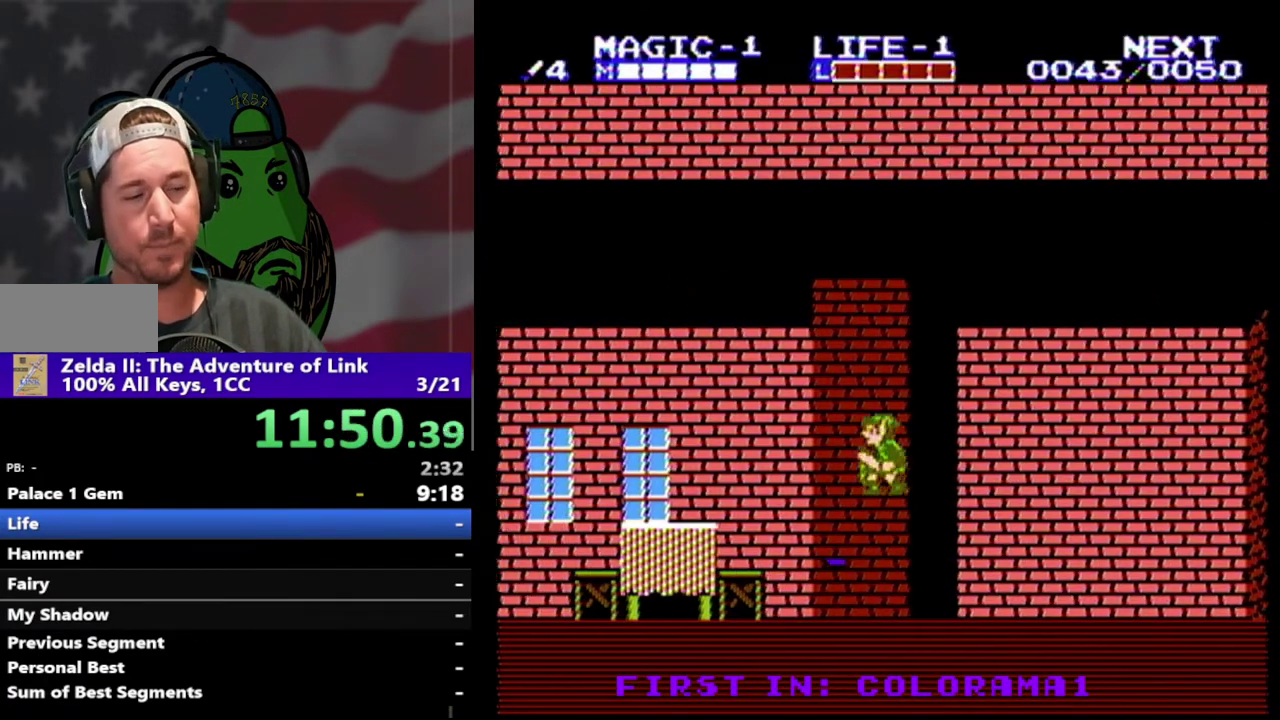
{"buttons": [], "events": [[33, "DPAD_LEFT", "up"], [233, "B", "down"], [233, "DPAD_DOWN", "down"], [367, "DPAD_DOWN", "up"], [400, "B", "up"]]}
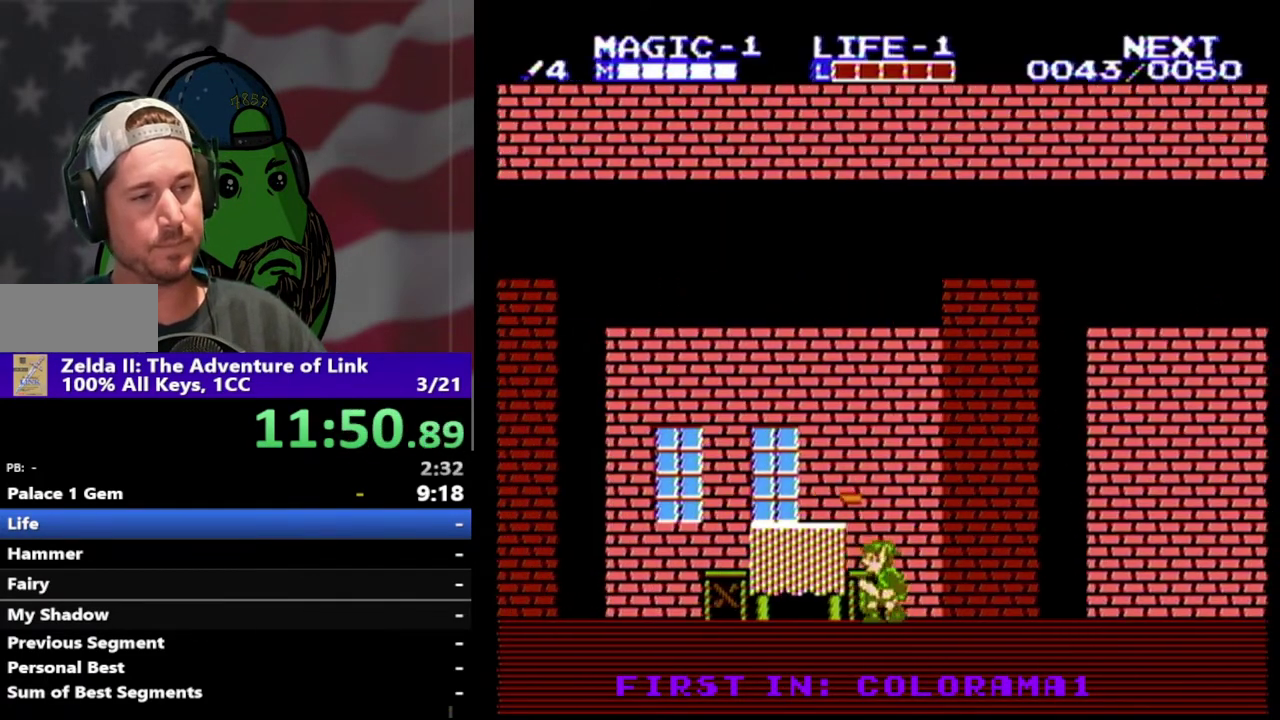
{"buttons": ["DPAD_DOWN"], "events": [[33, "DPAD_LEFT", "down"], [67, "A", "down"], [233, "A", "up"], [233, "DPAD_LEFT", "up"], [500, "DPAD_DOWN", "down"]]}